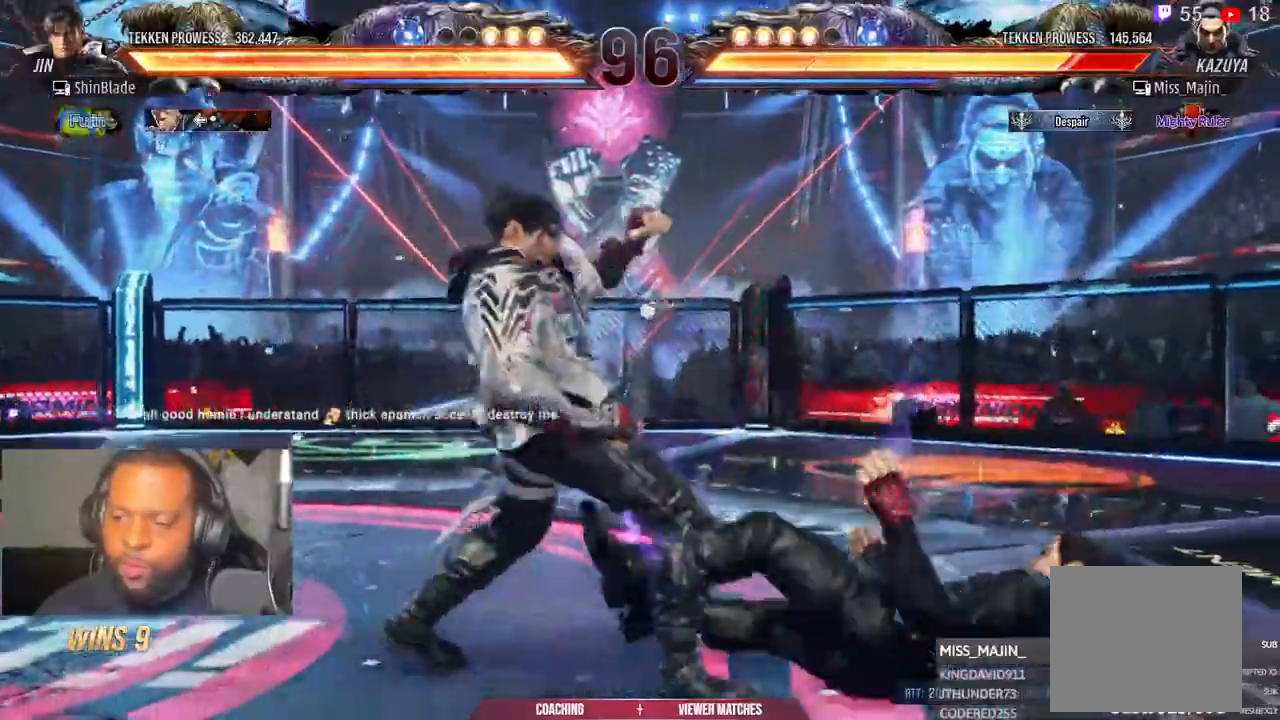
Gameplay with a controller (PlayStation layout); each line is a JSON object with the inputs held at the frame after it. "events" lists button and stick changes between this image and that frame as [ms after this image, input, new state], when the widget could be followed in between. Not read: R1.
{"buttons": ["SQUARE"], "left_stick": "center", "right_stick": "center", "events": [[283, "DPAD_RIGHT", "up"], [433, "SQUARE", "down"]]}
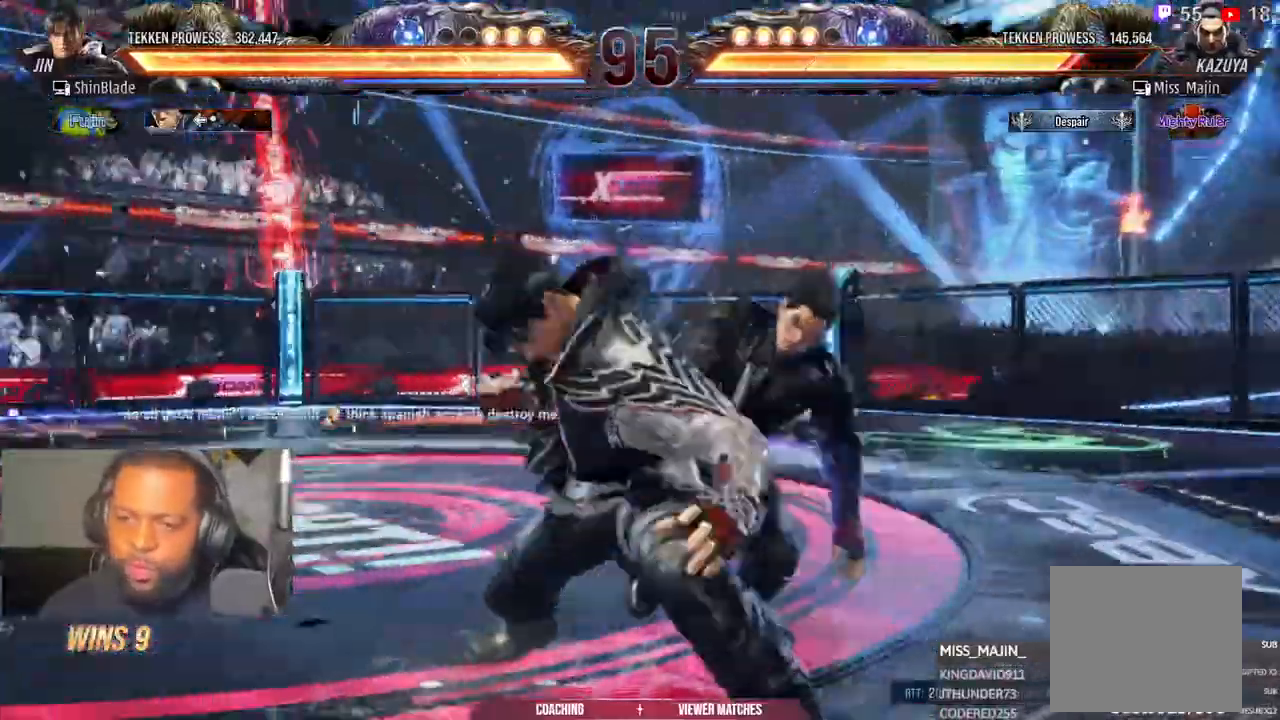
{"buttons": ["DPAD_LEFT"], "left_stick": "center", "right_stick": "center"}
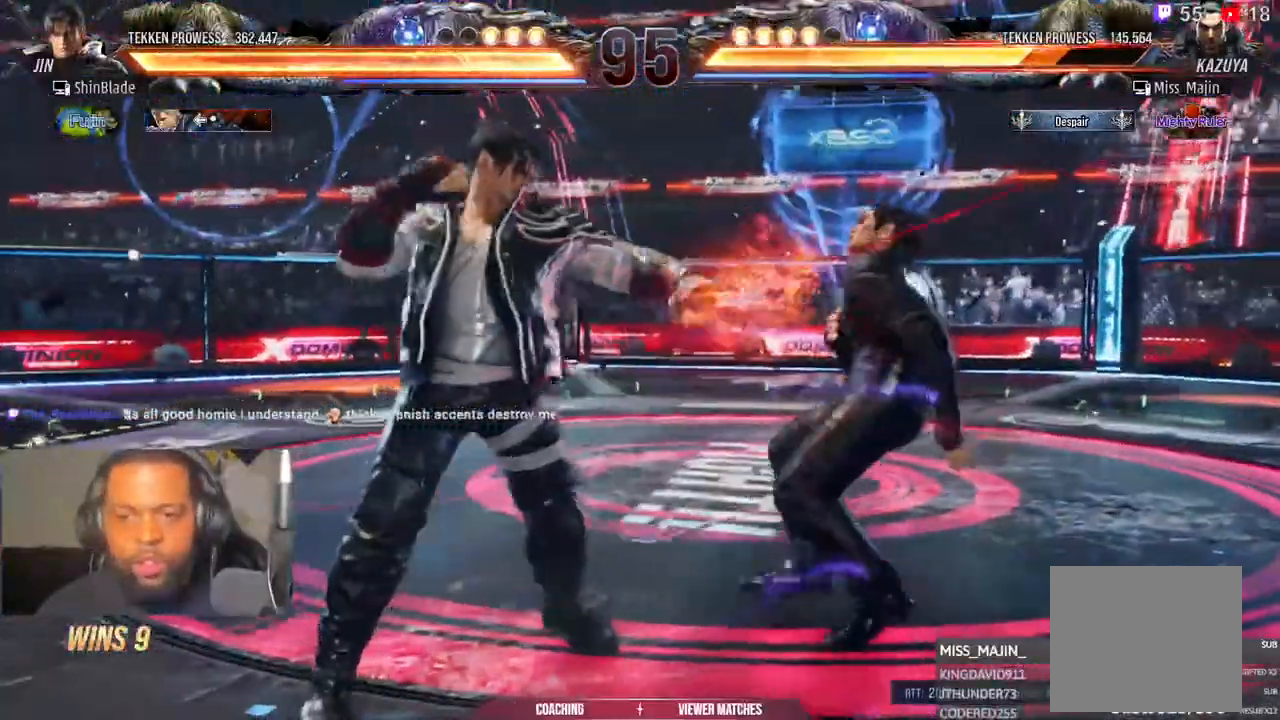
{"buttons": ["DPAD_LEFT"], "left_stick": "center", "right_stick": "center", "events": [[100, "DPAD_LEFT", "up"], [150, "DPAD_LEFT", "down"], [183, "CIRCLE", "down"], [283, "DPAD_LEFT", "up"], [300, "CIRCLE", "up"], [383, "DPAD_DOWN", "down"], [383, "DPAD_RIGHT", "down"], [433, "DPAD_RIGHT", "up"], [450, "DPAD_DOWN", "up"], [450, "DPAD_LEFT", "down"]]}
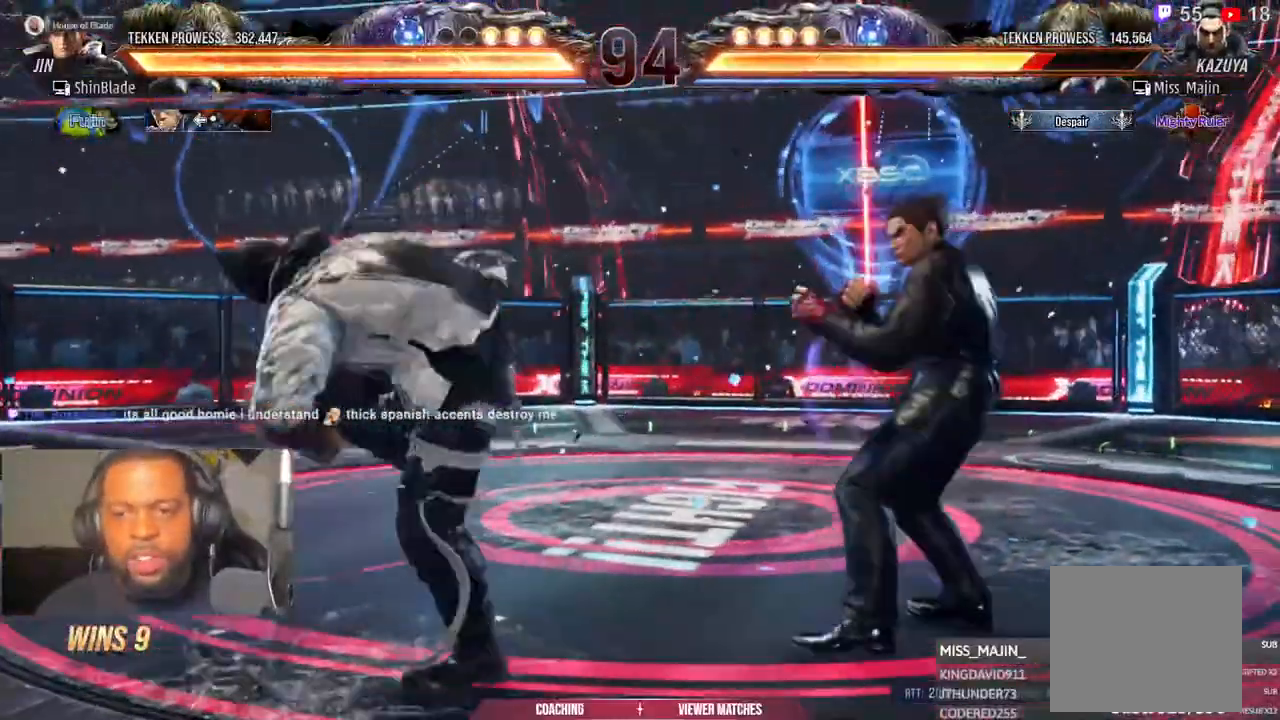
{"buttons": ["CIRCLE", "DPAD_RIGHT"], "left_stick": "center", "right_stick": "center", "events": [[50, "DPAD_LEFT", "up"], [433, "DPAD_RIGHT", "down"], [467, "CIRCLE", "down"]]}